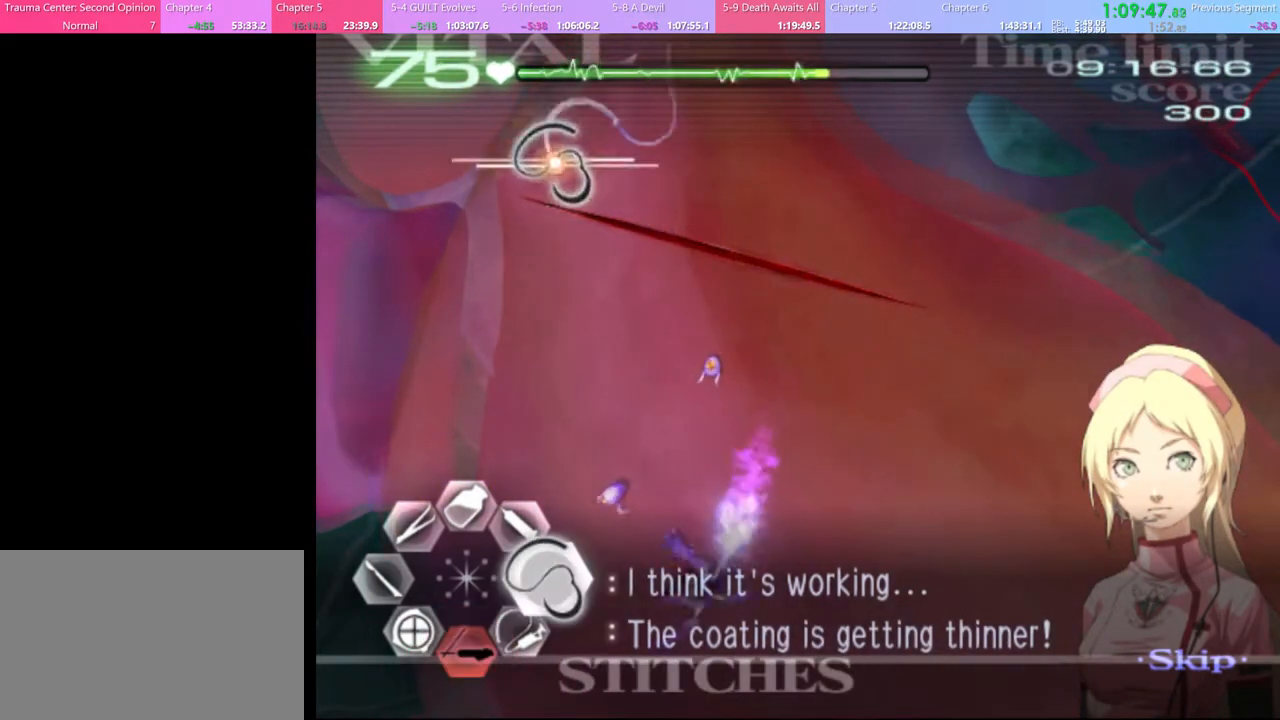
Gameplay with keyboard and mouse; each line is a JSON object with the keys and mouse buttons held at the frame after it. "events" lists presses ("down") and releases ("up") of "a", "alt", "c", "d", "e", "f", "q", "r", "s", "shift", "space", "v", "w", "mouse_left", "mouse_wheel", "mouse_right", "mouse_mb4" and "mouse_mb5" between this image and that frame as [ms after this image, input, new state], when the widget could be followed in between. "mouse_left", "mouse_wheel", "mouse_right", "mouse_mb4", "mouse_mb5" = the "left", "wheel", "right", "mb4", "mb5" buttons of the "mouse" list. No other keys are recorded. "wheel" means that the mouse wheel is clicked or scrolled. Mouse movement is not recorded.
{"keys": ["d"], "mouse": ["left"], "events": []}
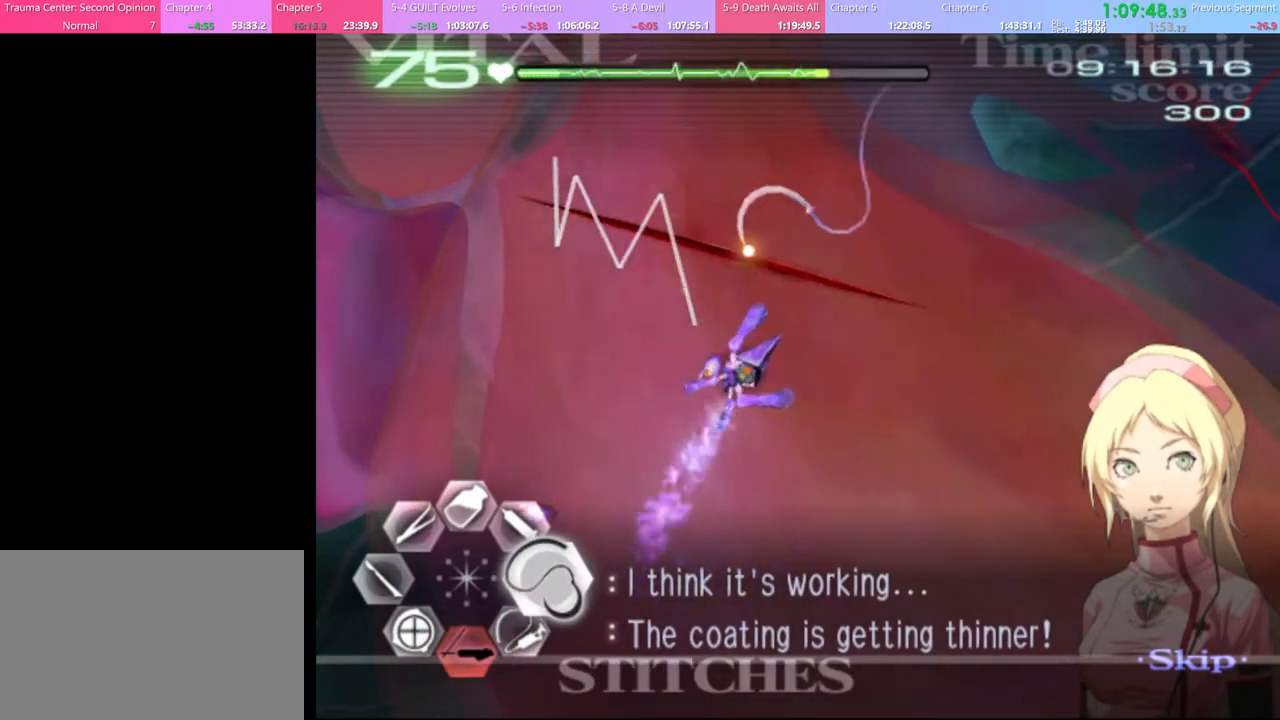
{"keys": [], "mouse": ["left"], "events": [[267, "mouse_left", "up"], [300, "d", "up"], [334, "s", "down"], [400, "mouse_left", "down"], [500, "s", "up"]]}
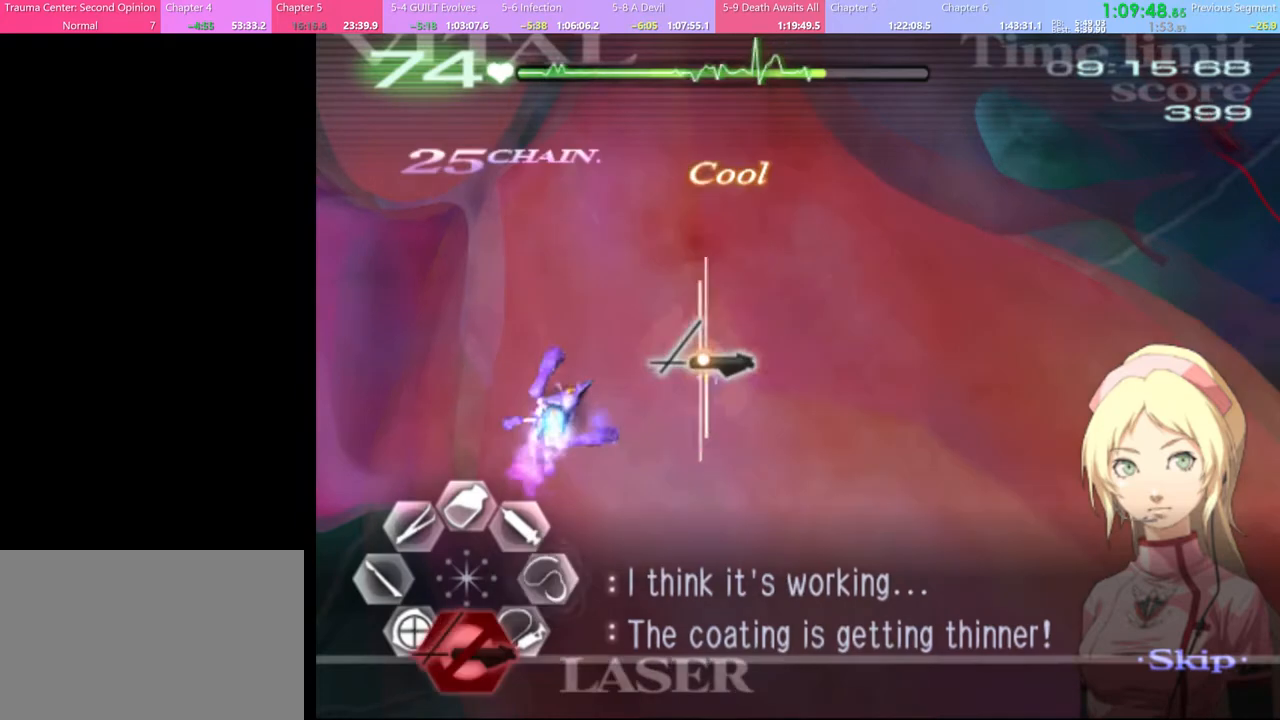
{"keys": [], "mouse": ["left"], "events": [[167, "mouse_left", "up"], [334, "mouse_left", "down"]]}
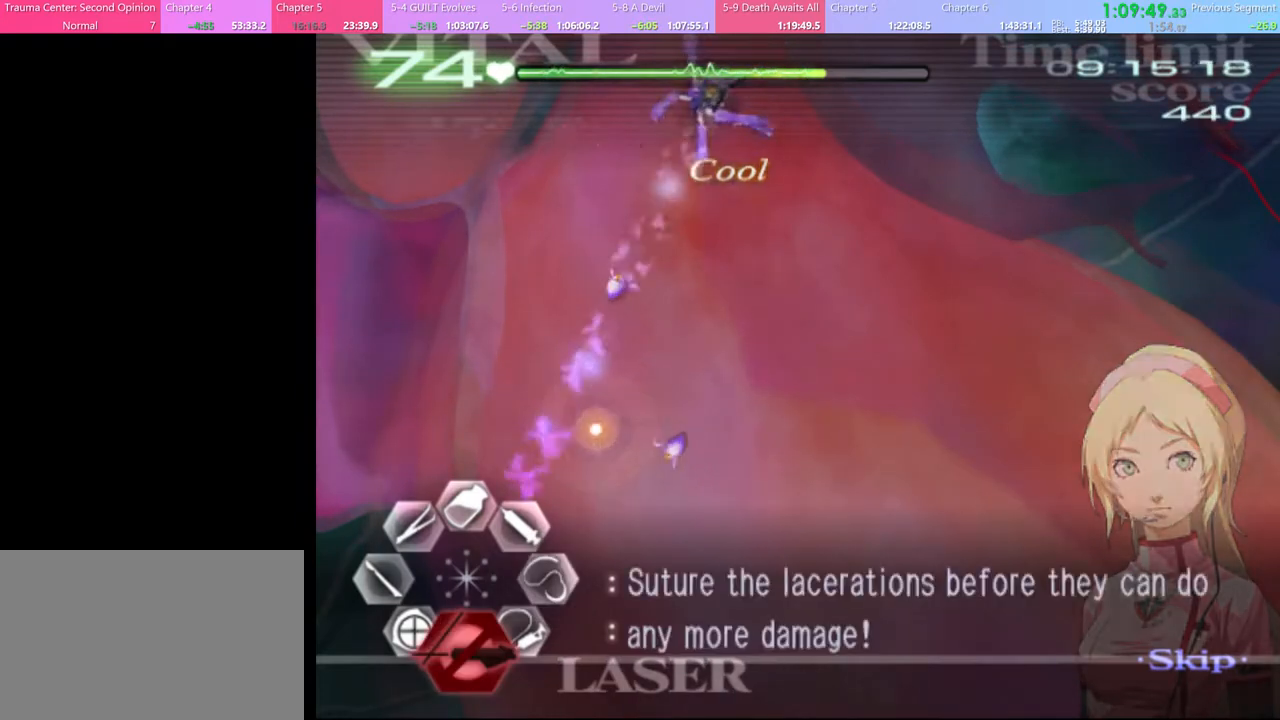
{"keys": [], "mouse": ["left"], "events": [[34, "mouse_left", "up"], [300, "mouse_left", "down"]]}
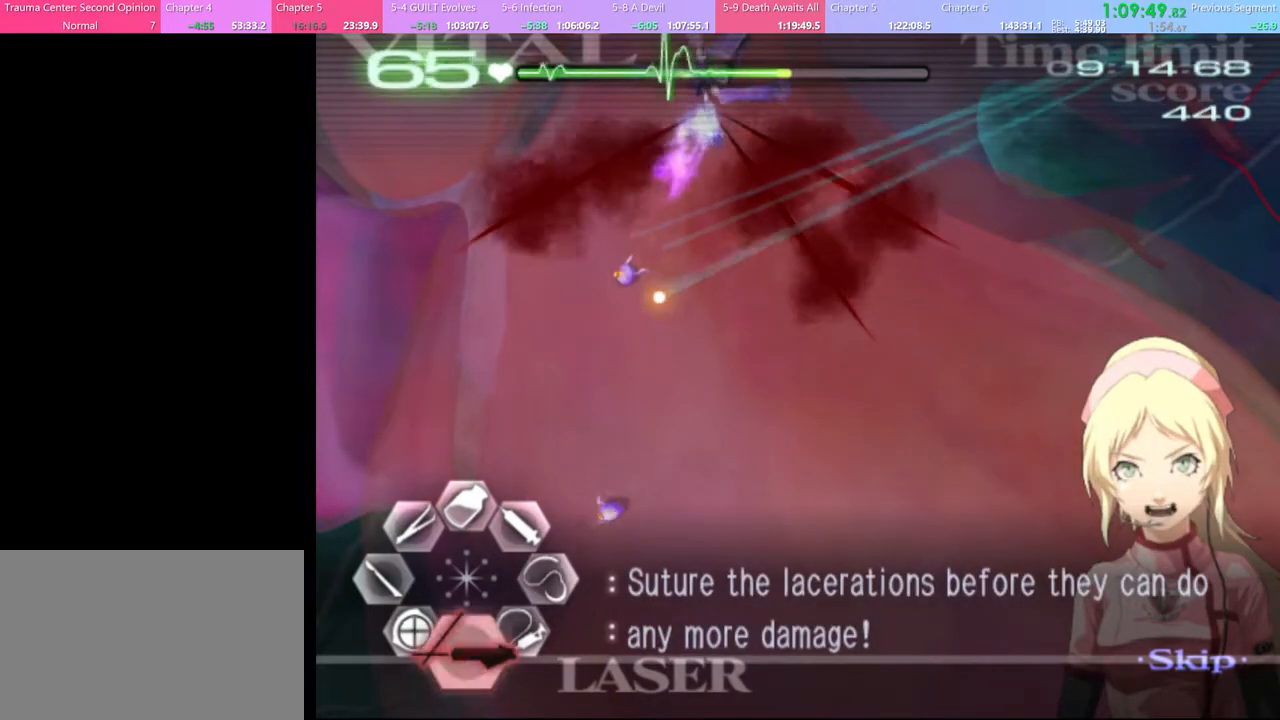
{"keys": [], "mouse": [], "events": [[100, "mouse_left", "up"], [234, "mouse_left", "down"], [434, "mouse_left", "up"]]}
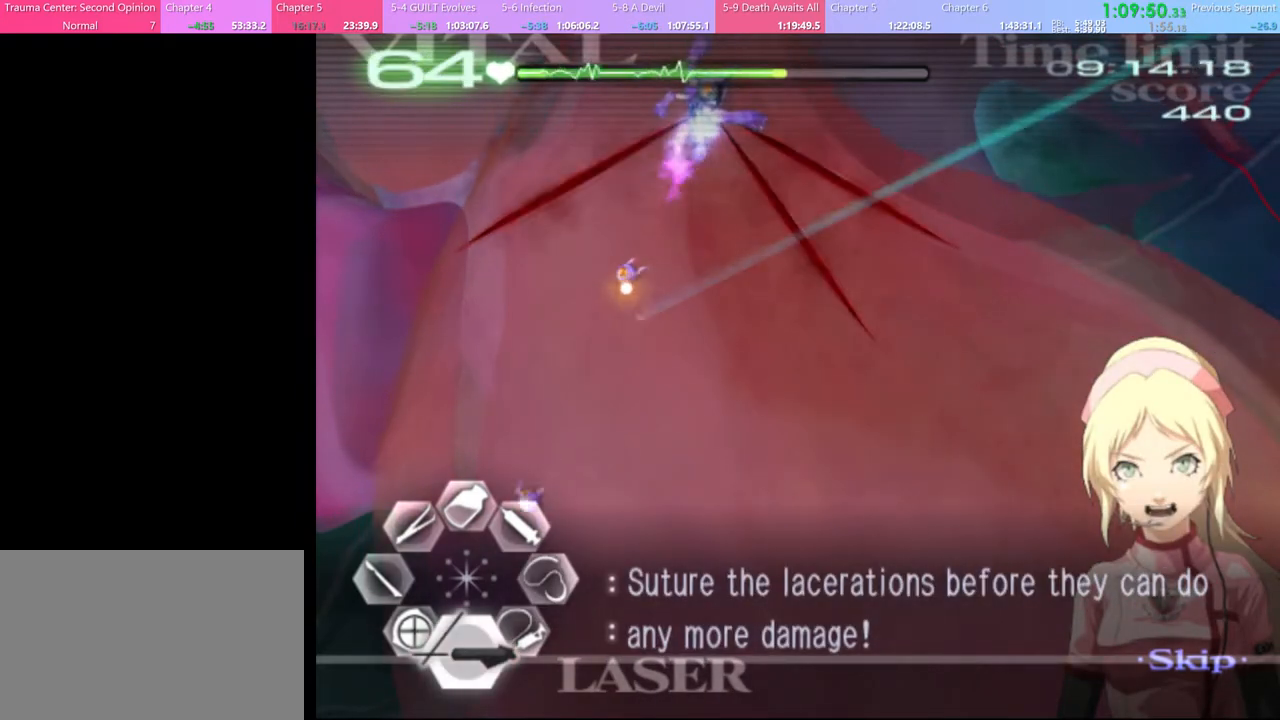
{"keys": [], "mouse": ["left"], "events": [[67, "mouse_left", "down"], [234, "mouse_left", "up"], [434, "mouse_left", "down"]]}
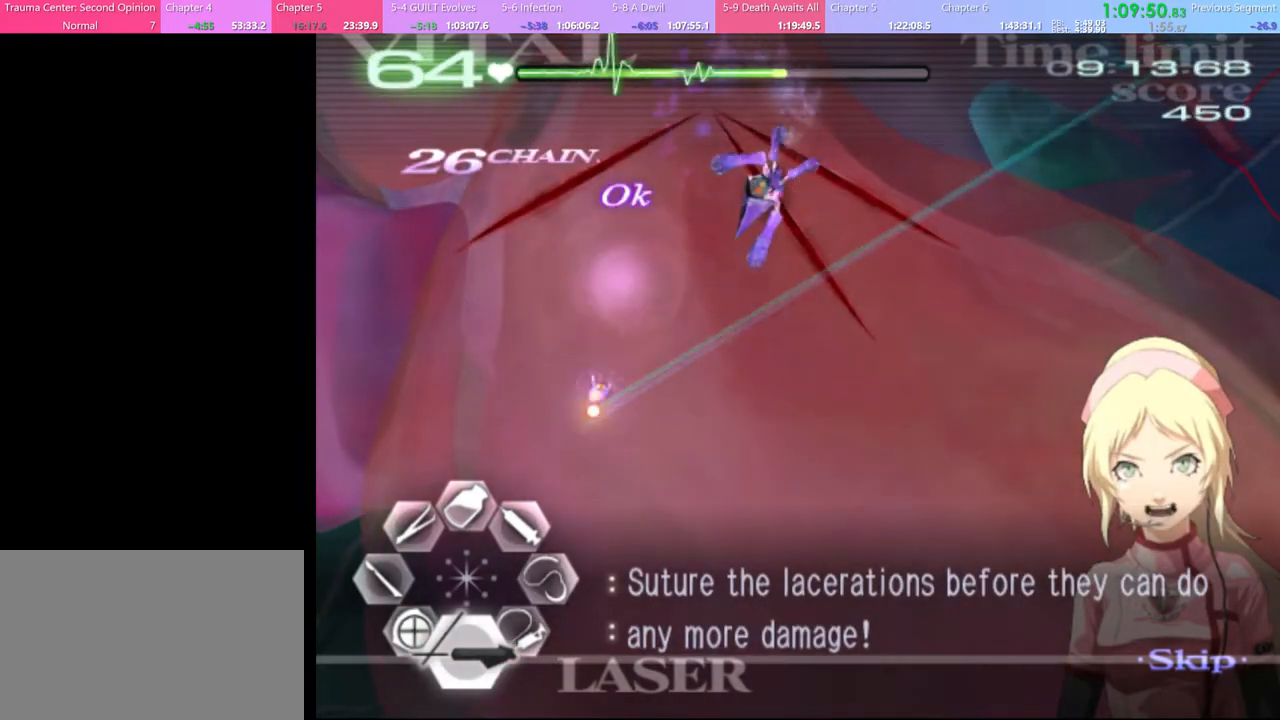
{"keys": ["d"], "mouse": ["left"], "events": [[234, "mouse_left", "up"], [334, "d", "down"], [400, "mouse_left", "down"]]}
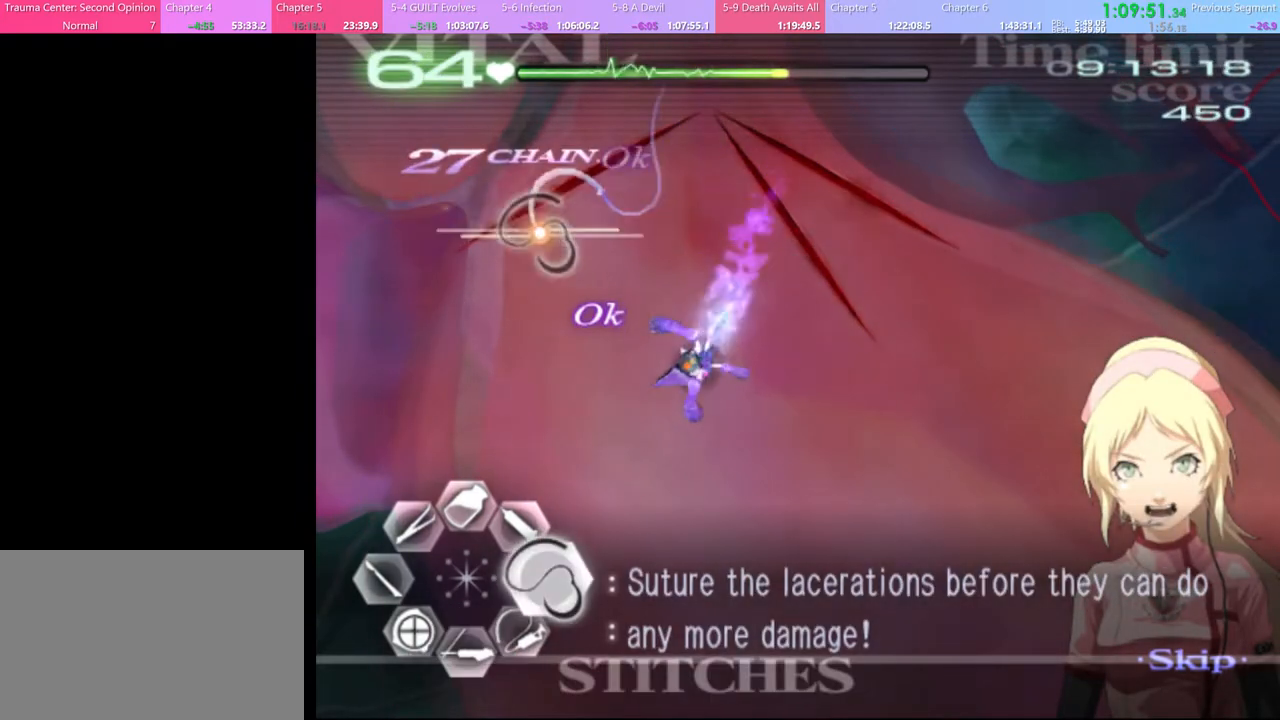
{"keys": ["d"], "mouse": ["left"], "events": [[367, "mouse_left", "up"], [467, "mouse_left", "down"]]}
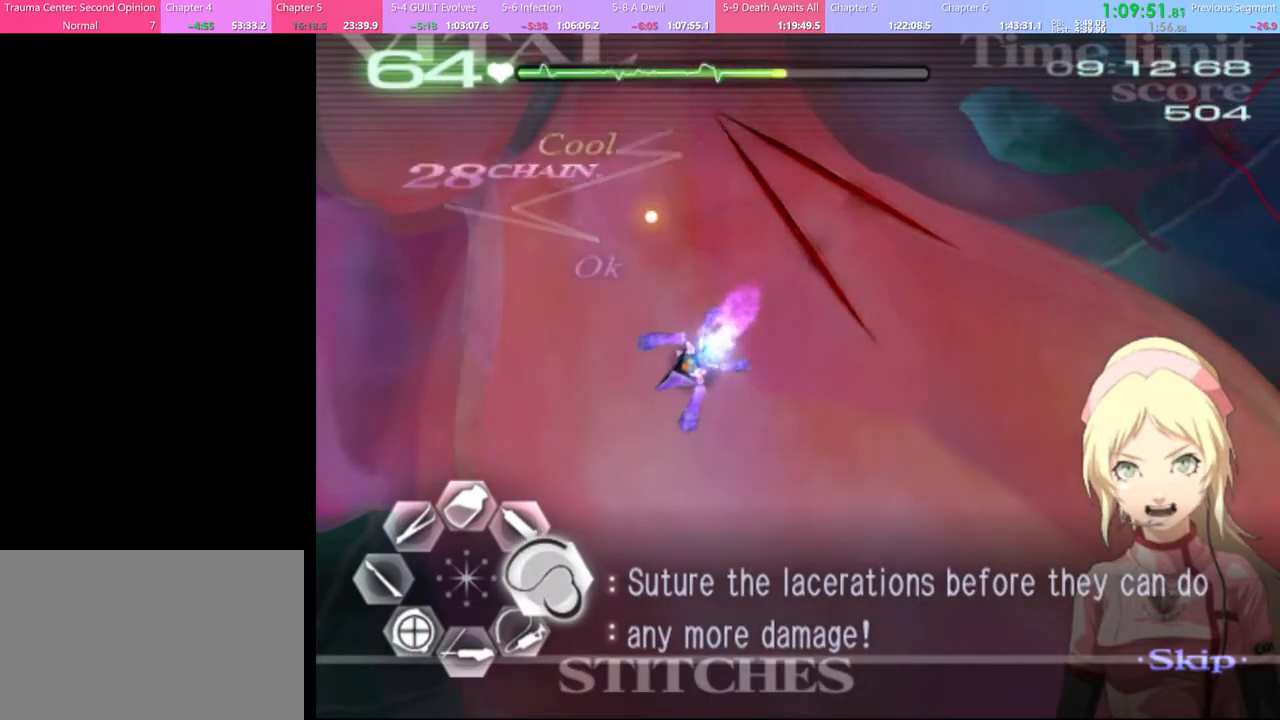
{"keys": ["d"], "mouse": ["left"], "events": []}
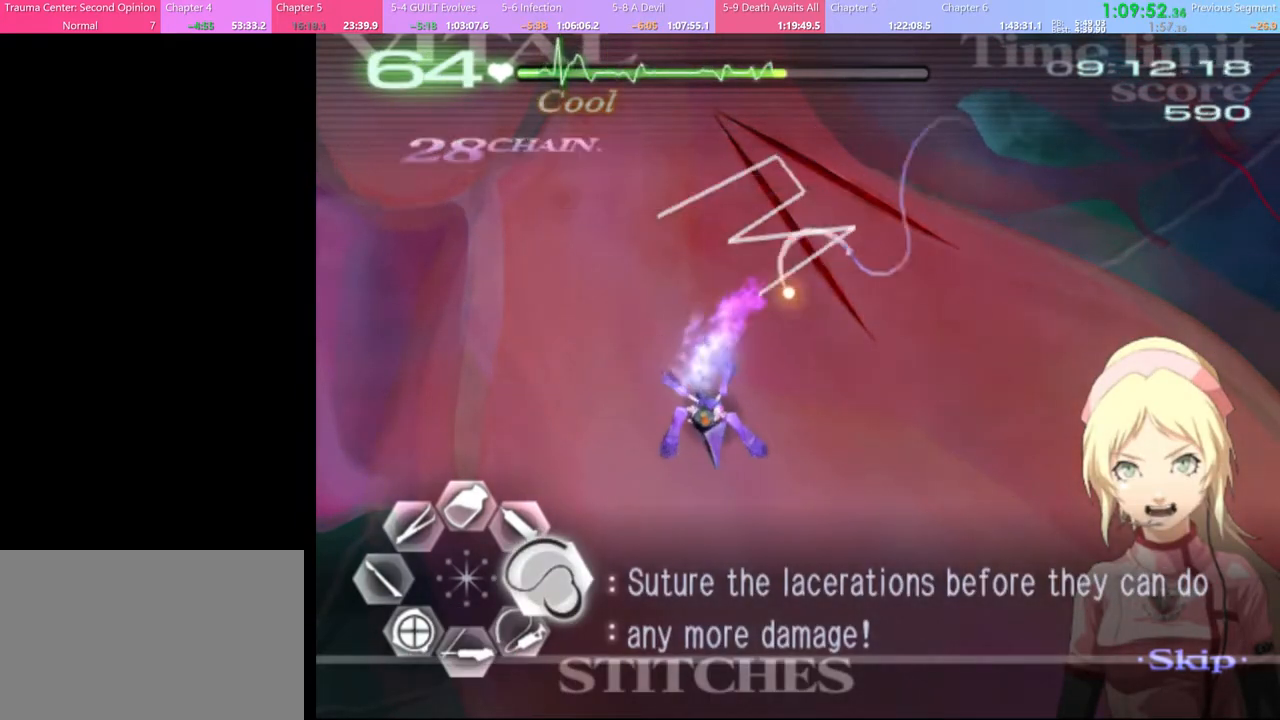
{"keys": ["d"], "mouse": ["left"], "events": [[34, "mouse_left", "up"], [200, "mouse_left", "down"]]}
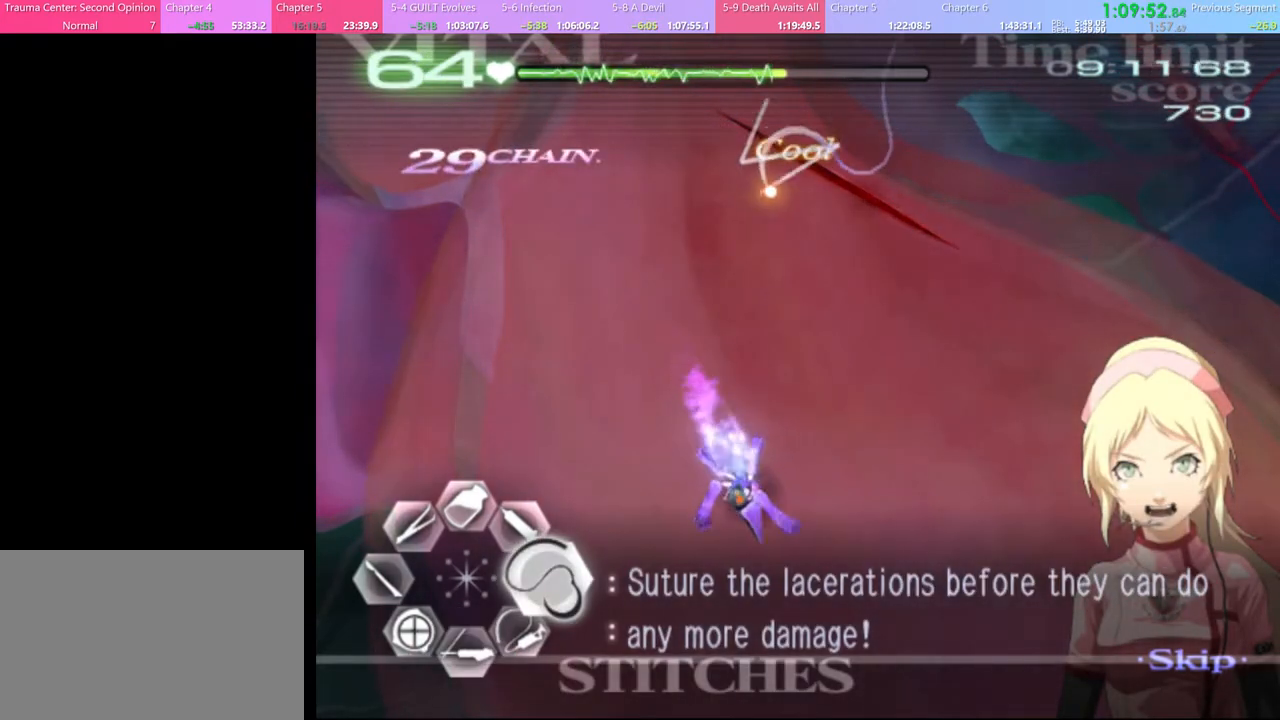
{"keys": [], "mouse": ["left"], "events": [[234, "mouse_left", "up"], [300, "d", "up"], [300, "s", "down"], [467, "mouse_left", "down"], [500, "s", "up"]]}
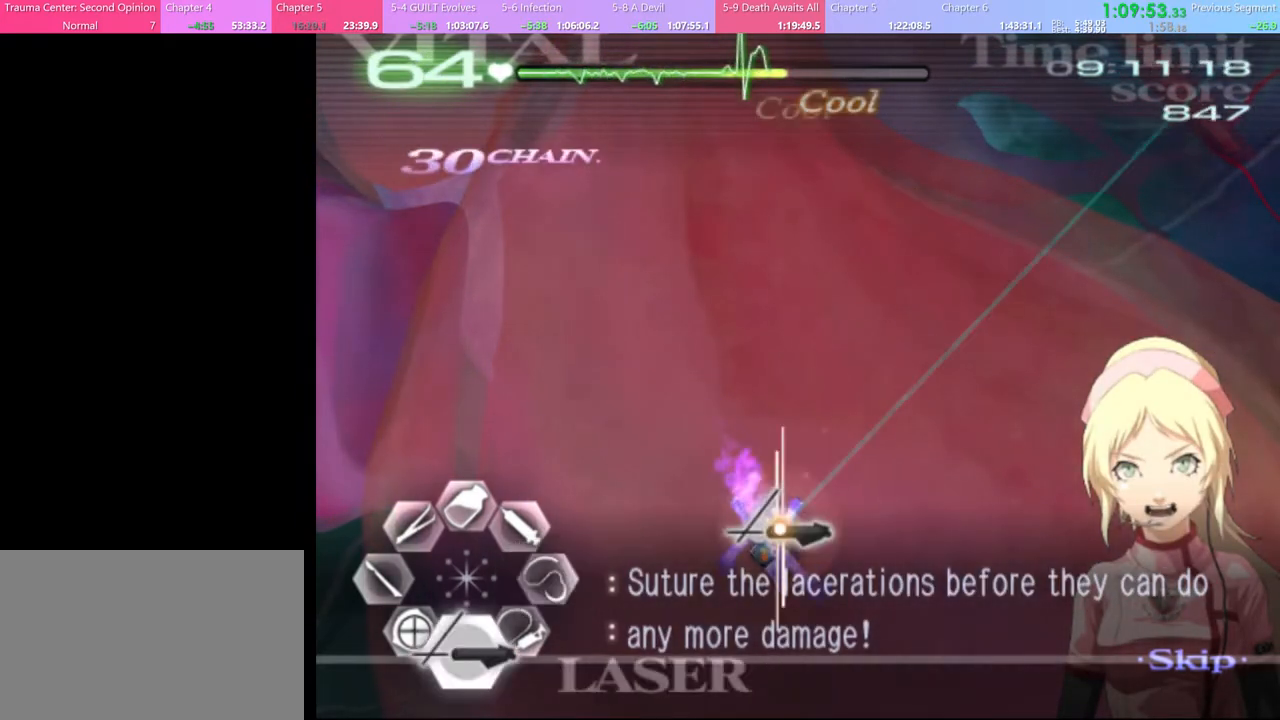
{"keys": [], "mouse": [], "events": [[434, "mouse_left", "up"]]}
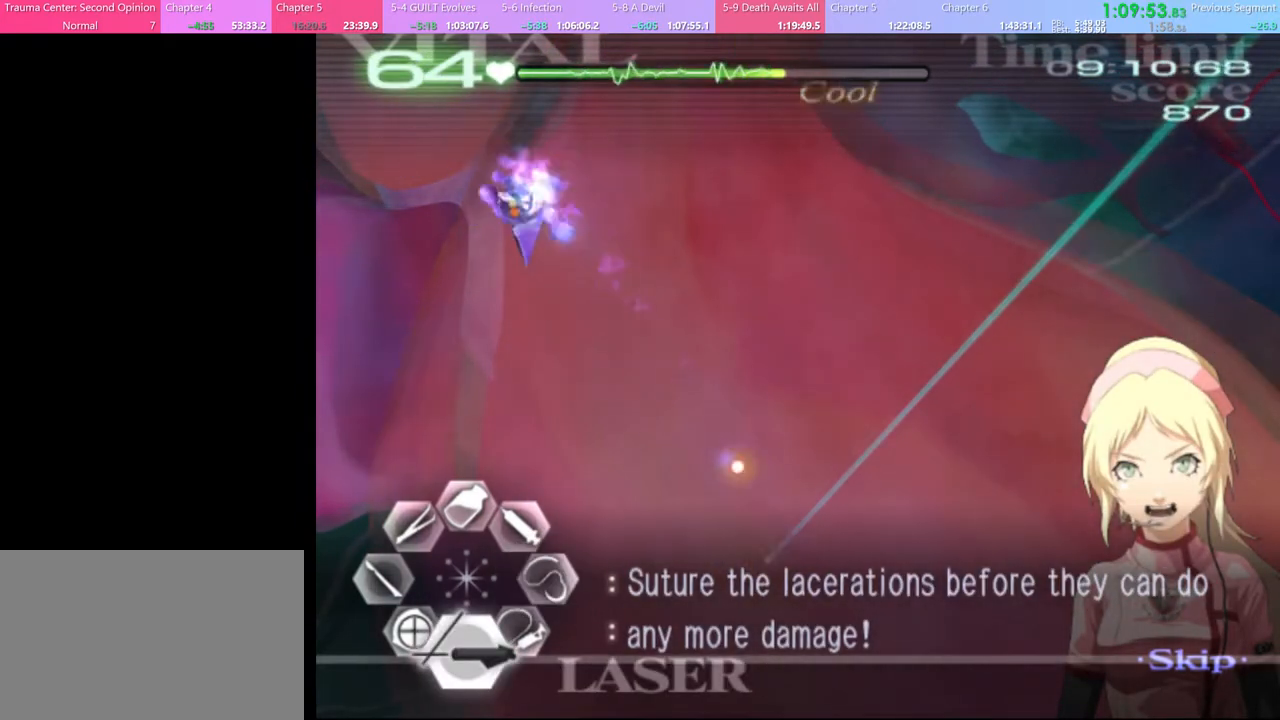
{"keys": [], "mouse": [], "events": []}
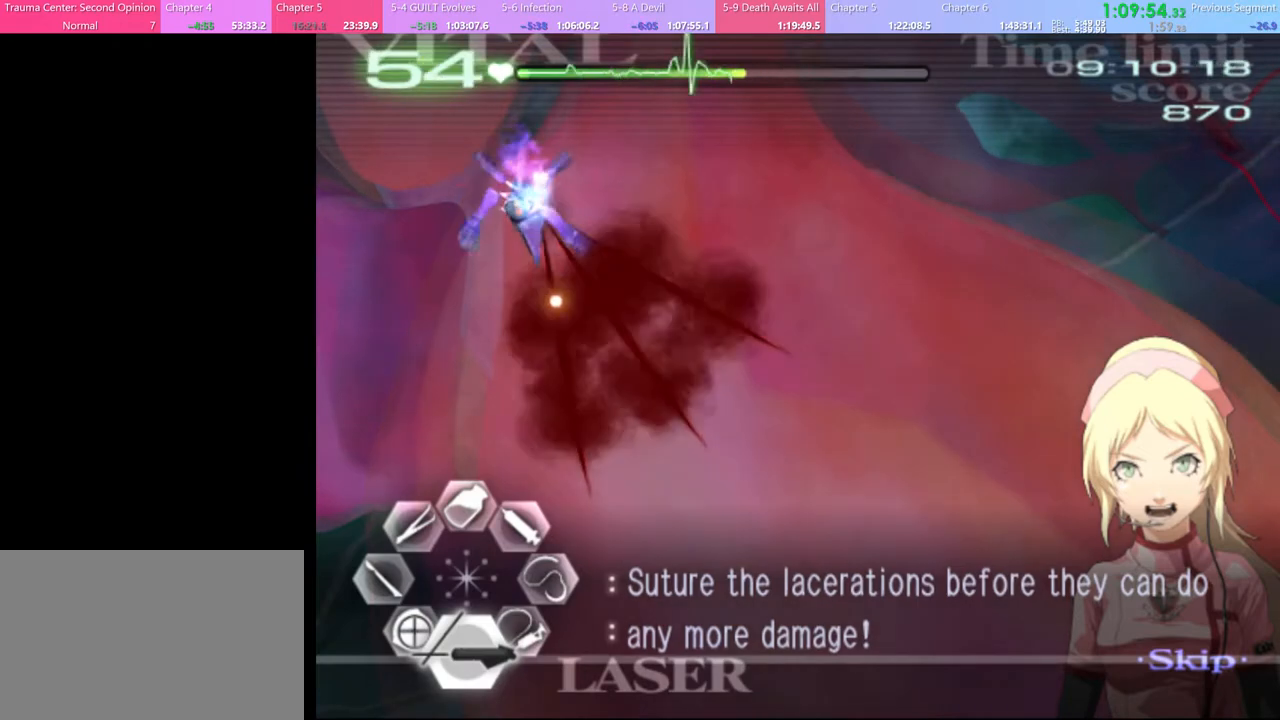
{"keys": [], "mouse": [], "events": [[67, "mouse_left", "down"], [367, "mouse_left", "up"]]}
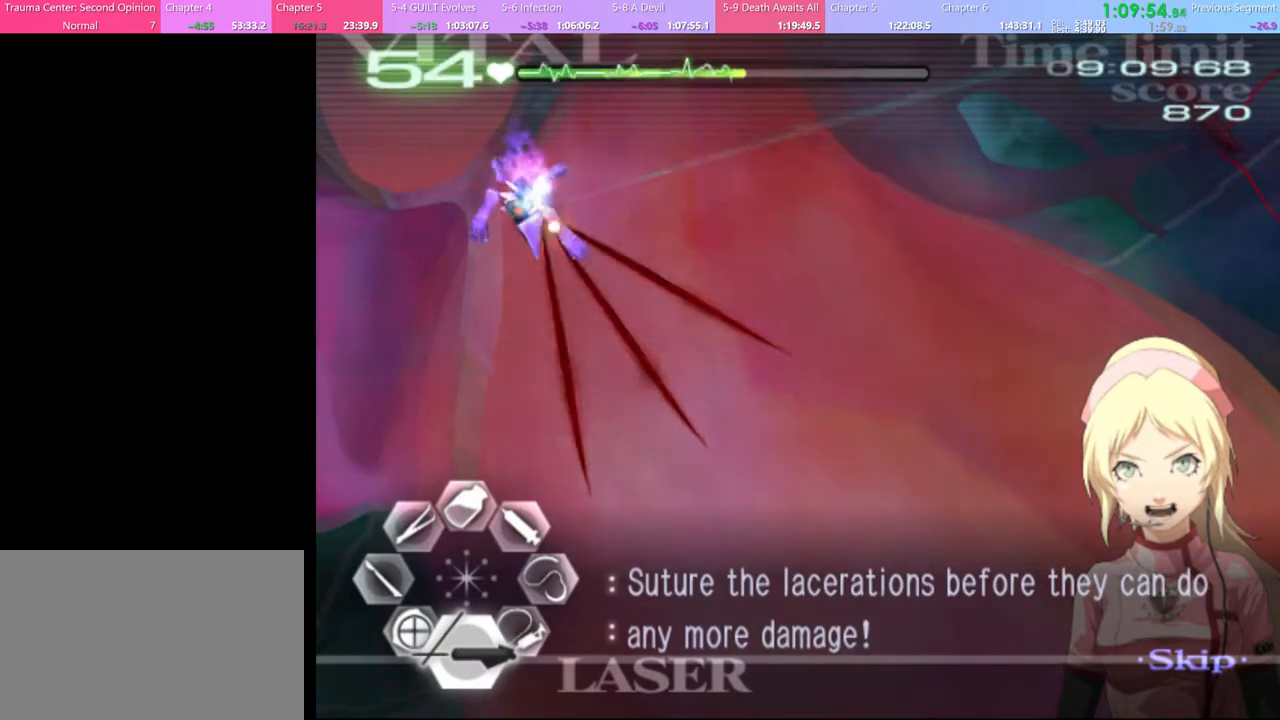
{"keys": [], "mouse": [], "events": [[67, "mouse_left", "down"], [400, "mouse_left", "up"]]}
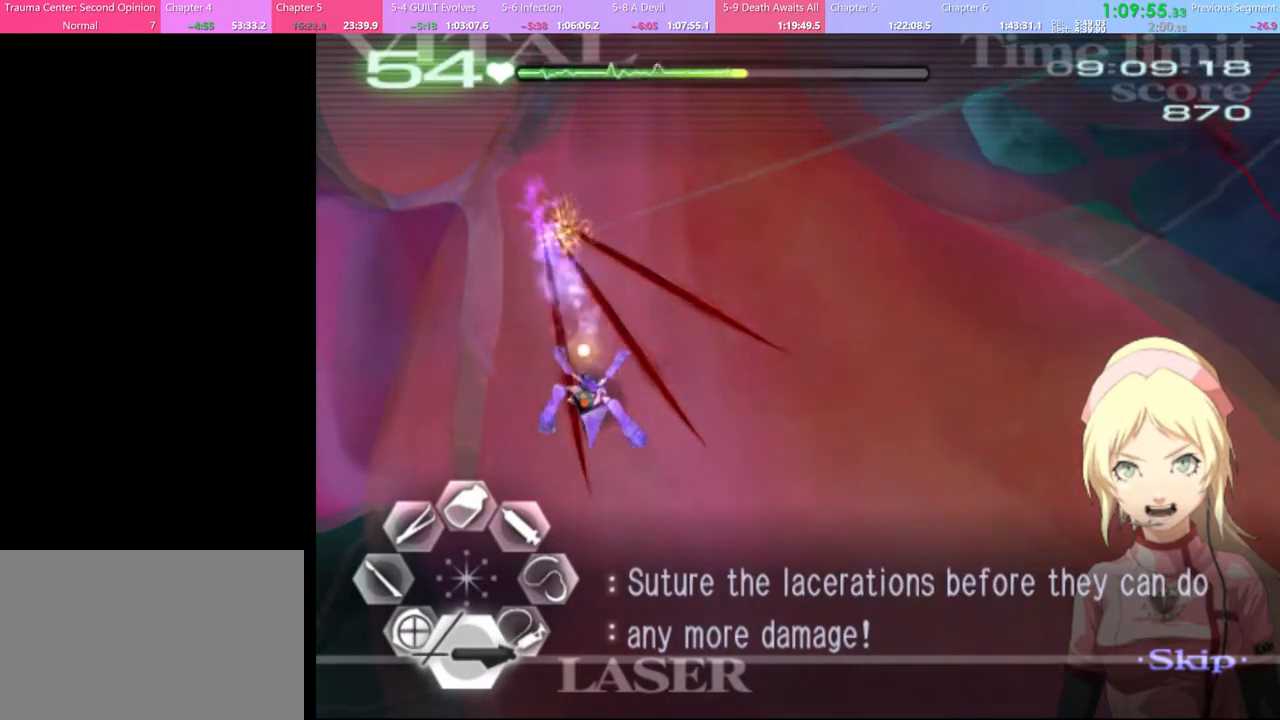
{"keys": [], "mouse": ["left"], "events": [[34, "mouse_left", "down"]]}
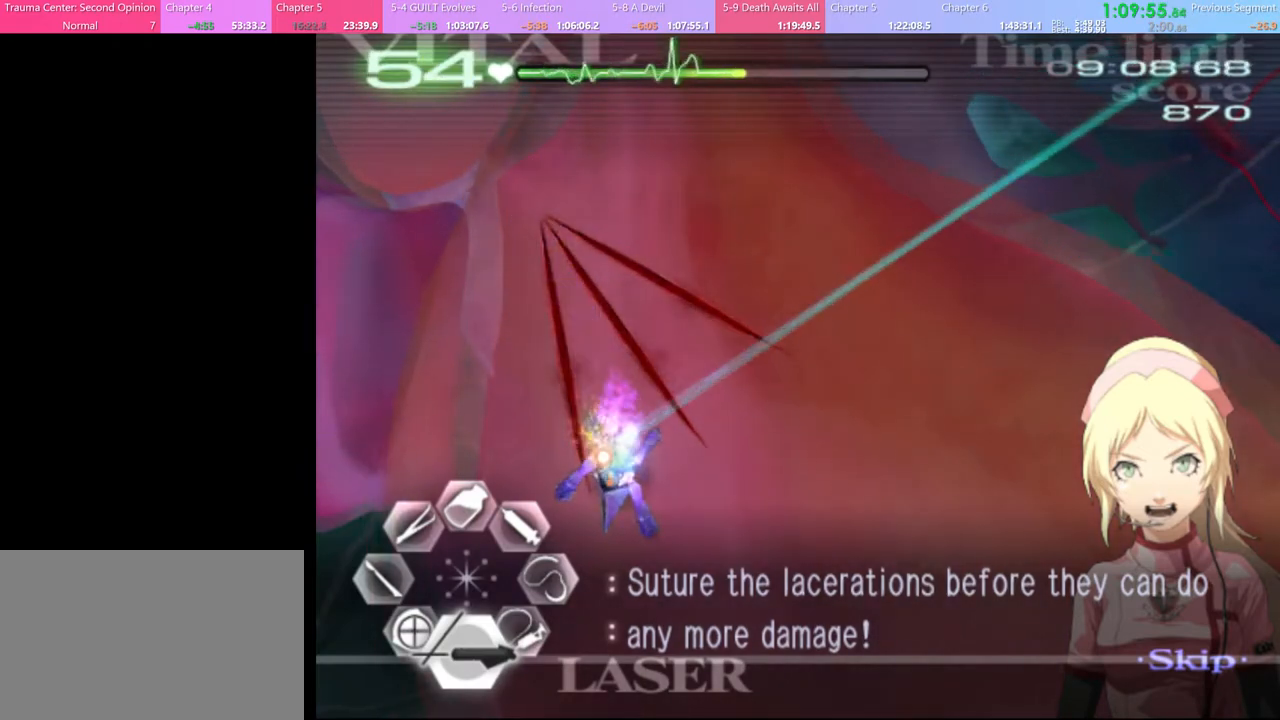
{"keys": [], "mouse": [], "events": [[334, "mouse_left", "up"]]}
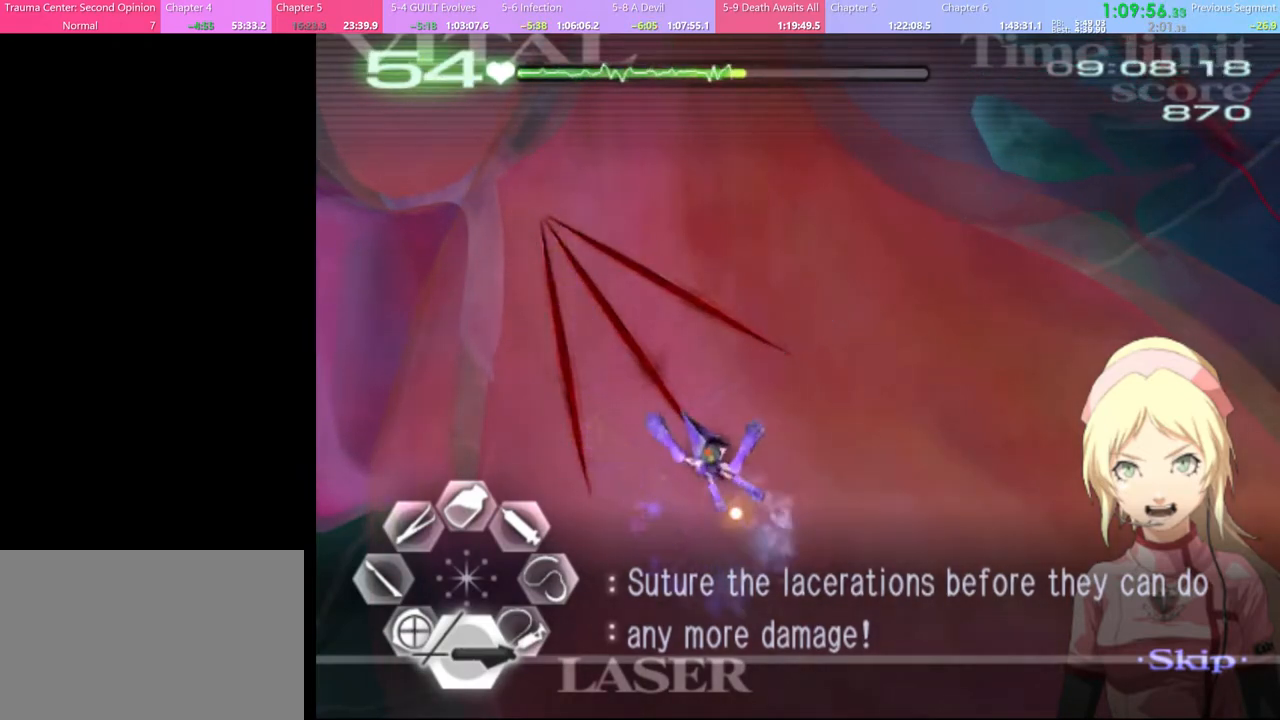
{"keys": [], "mouse": ["left"], "events": [[134, "mouse_left", "down"]]}
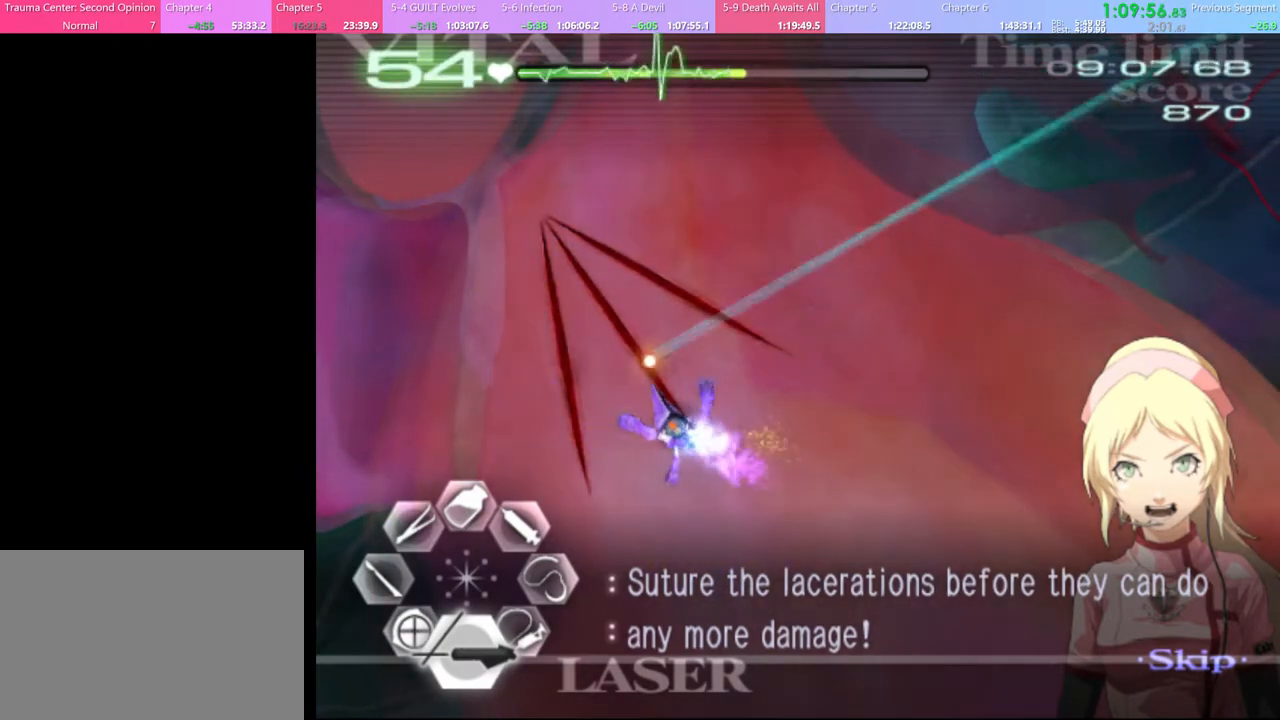
{"keys": [], "mouse": [], "events": [[434, "mouse_left", "up"]]}
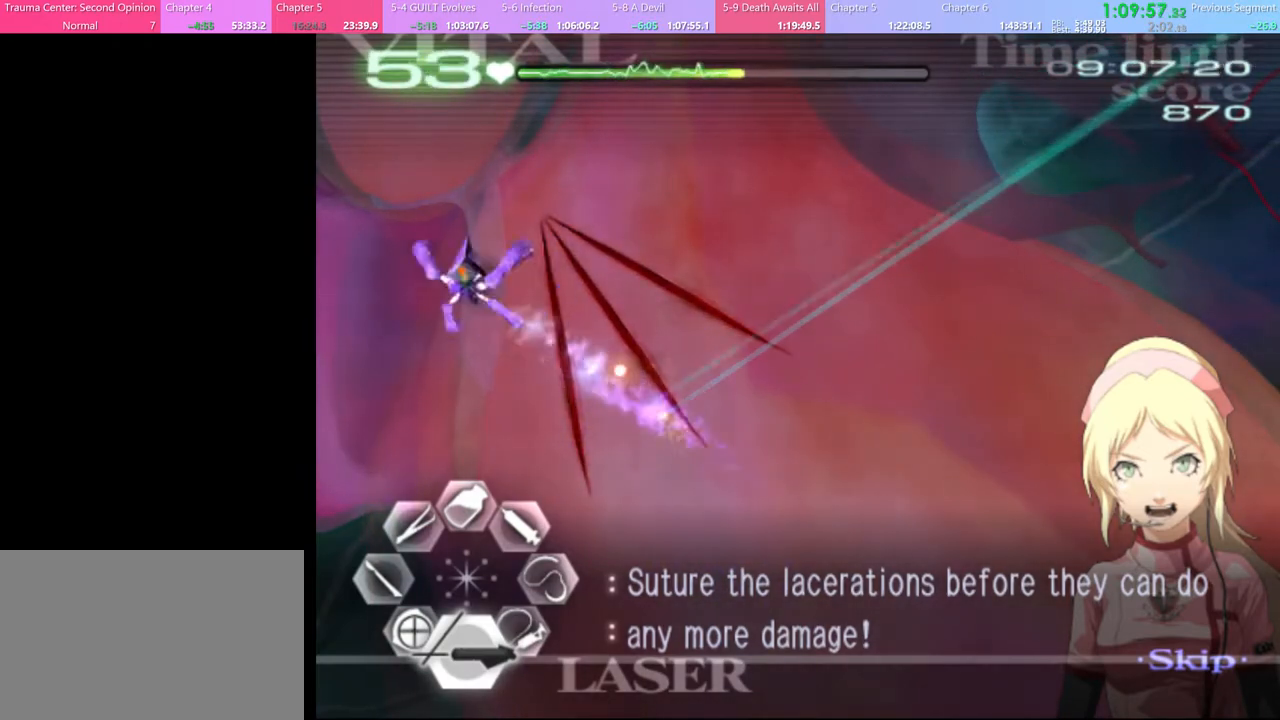
{"keys": [], "mouse": ["left"], "events": [[367, "mouse_left", "down"]]}
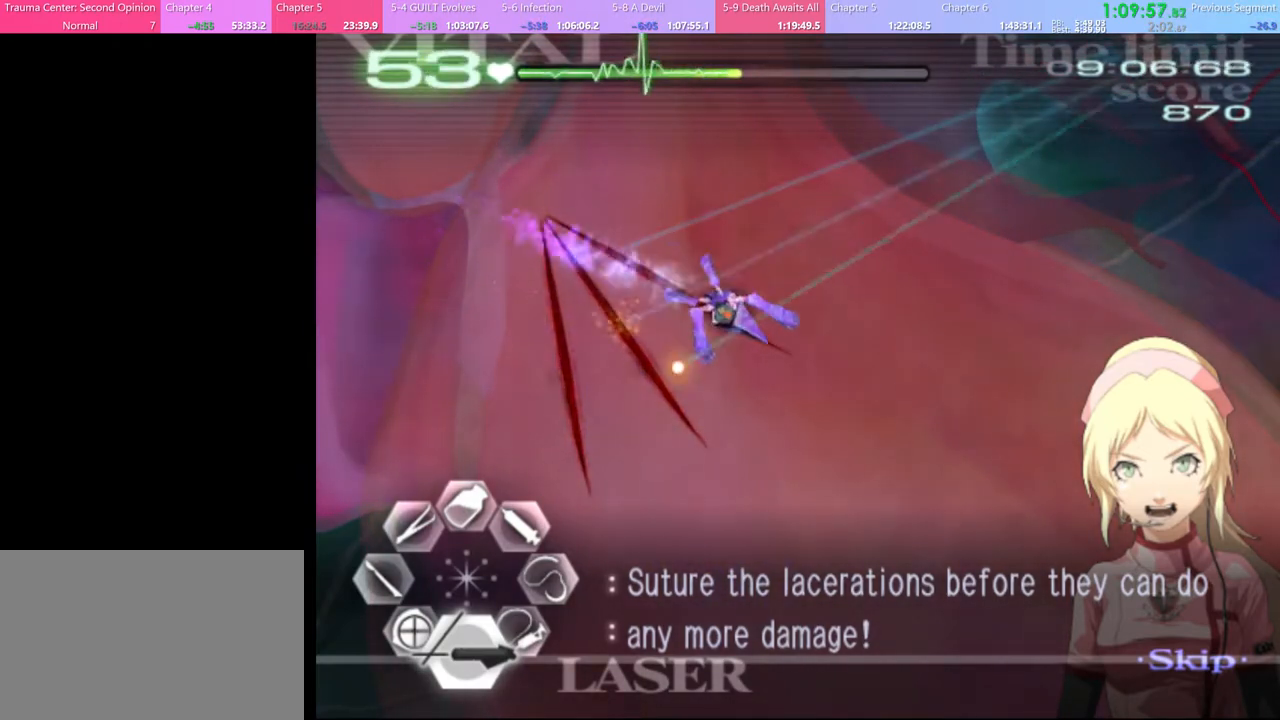
{"keys": [], "mouse": ["left"], "events": []}
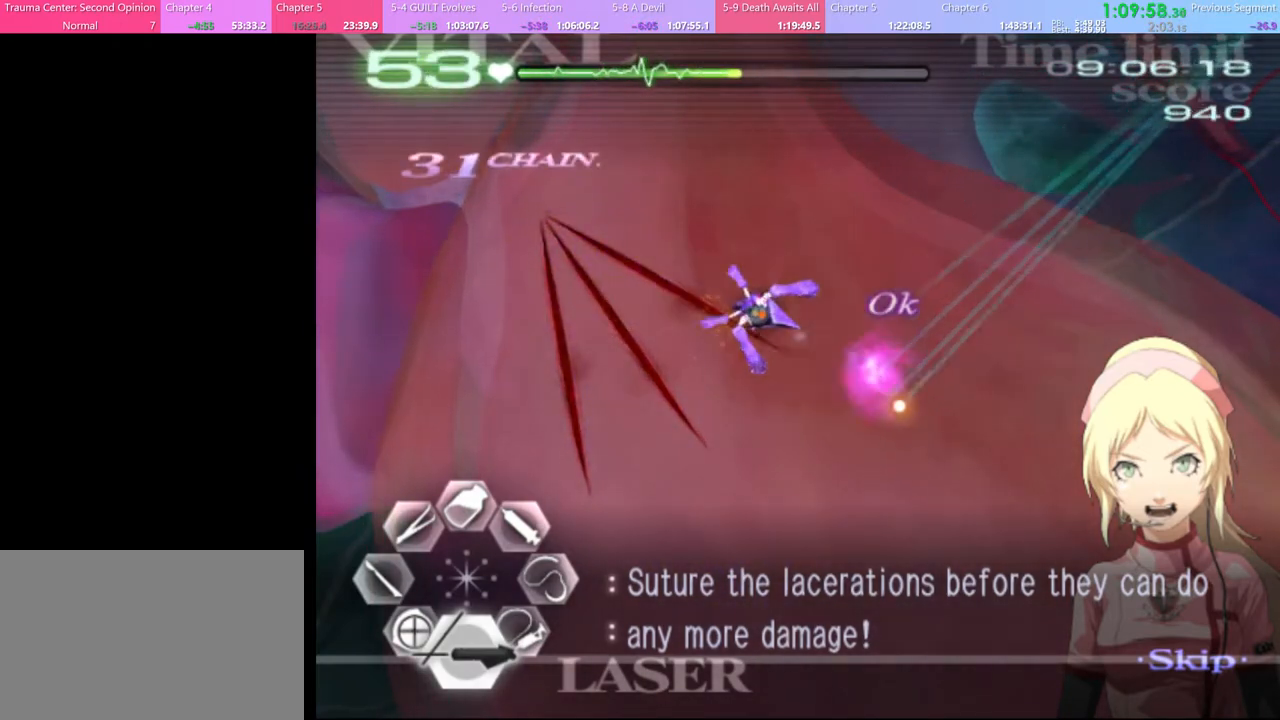
{"keys": ["d"], "mouse": [], "events": [[200, "mouse_left", "up"], [367, "d", "down"]]}
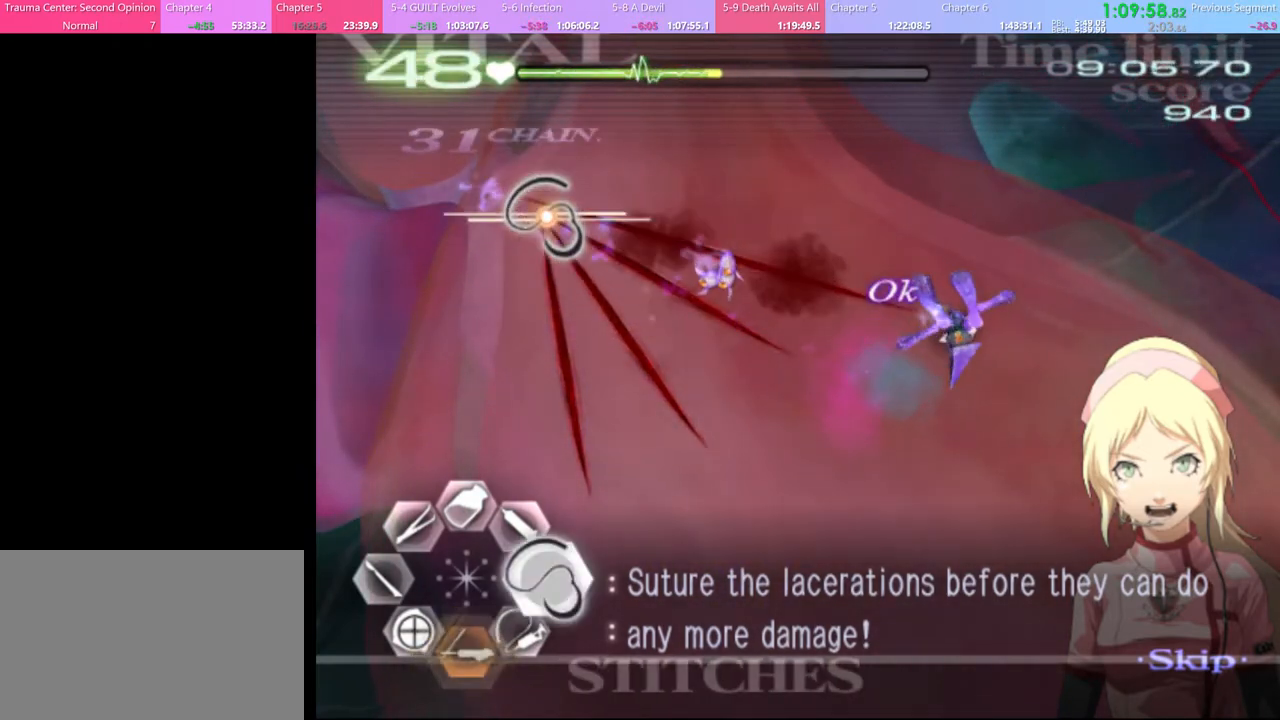
{"keys": ["d"], "mouse": ["left"], "events": [[67, "mouse_left", "down"]]}
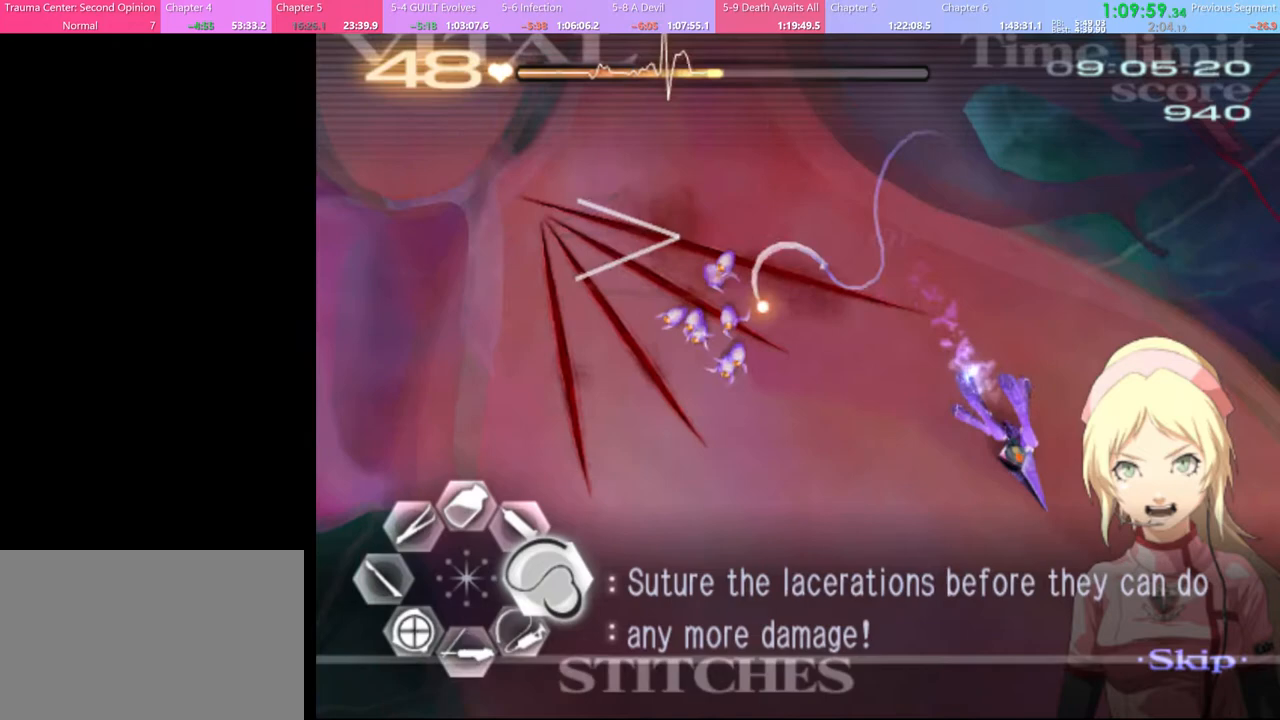
{"keys": [], "mouse": ["left"], "events": [[67, "mouse_left", "up"], [100, "d", "up"], [100, "s", "down"], [200, "mouse_left", "down"], [367, "s", "up"]]}
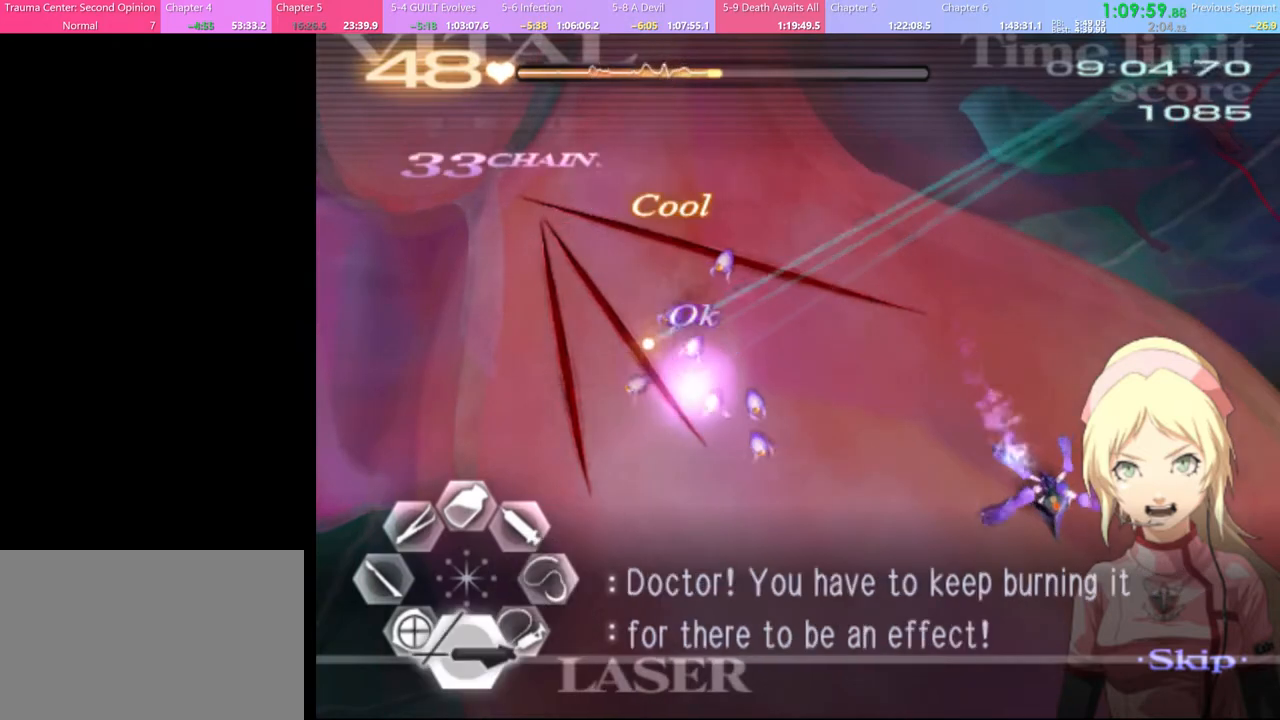
{"keys": [], "mouse": ["left"], "events": [[334, "mouse_left", "up"], [367, "mouse_left", "down"]]}
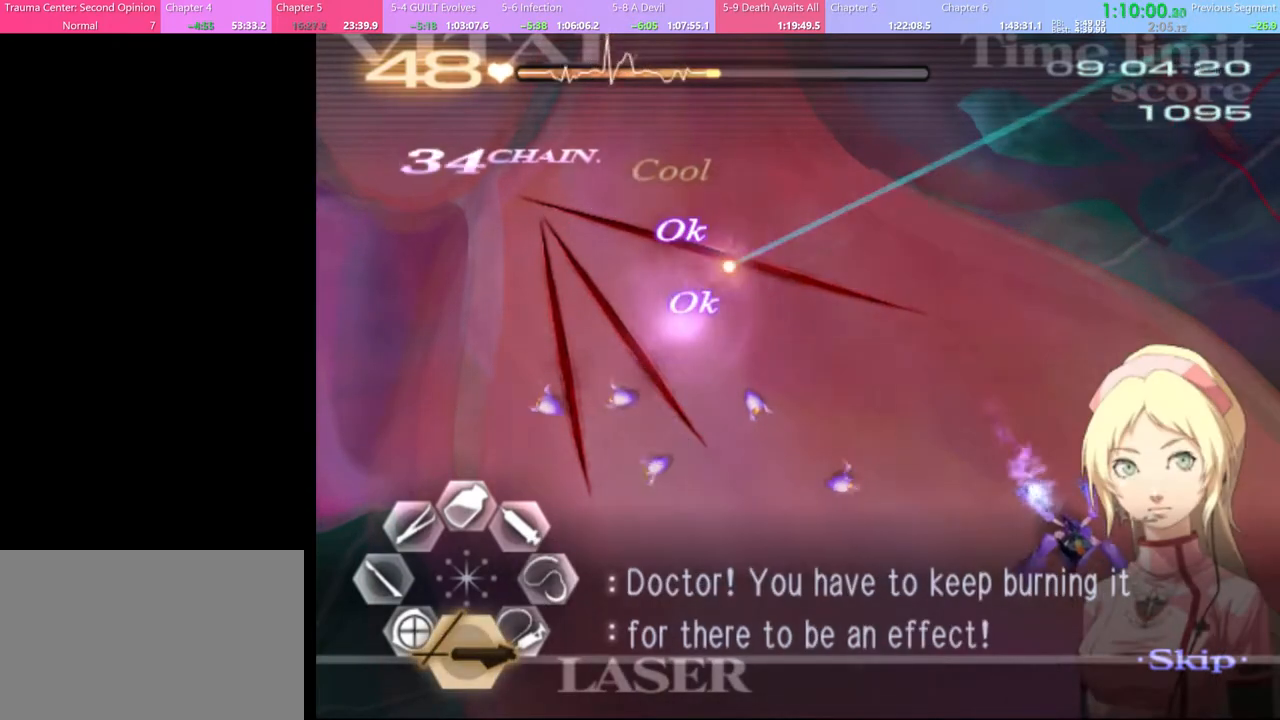
{"keys": [], "mouse": [], "events": [[67, "mouse_left", "up"], [234, "mouse_left", "down"], [467, "mouse_left", "up"]]}
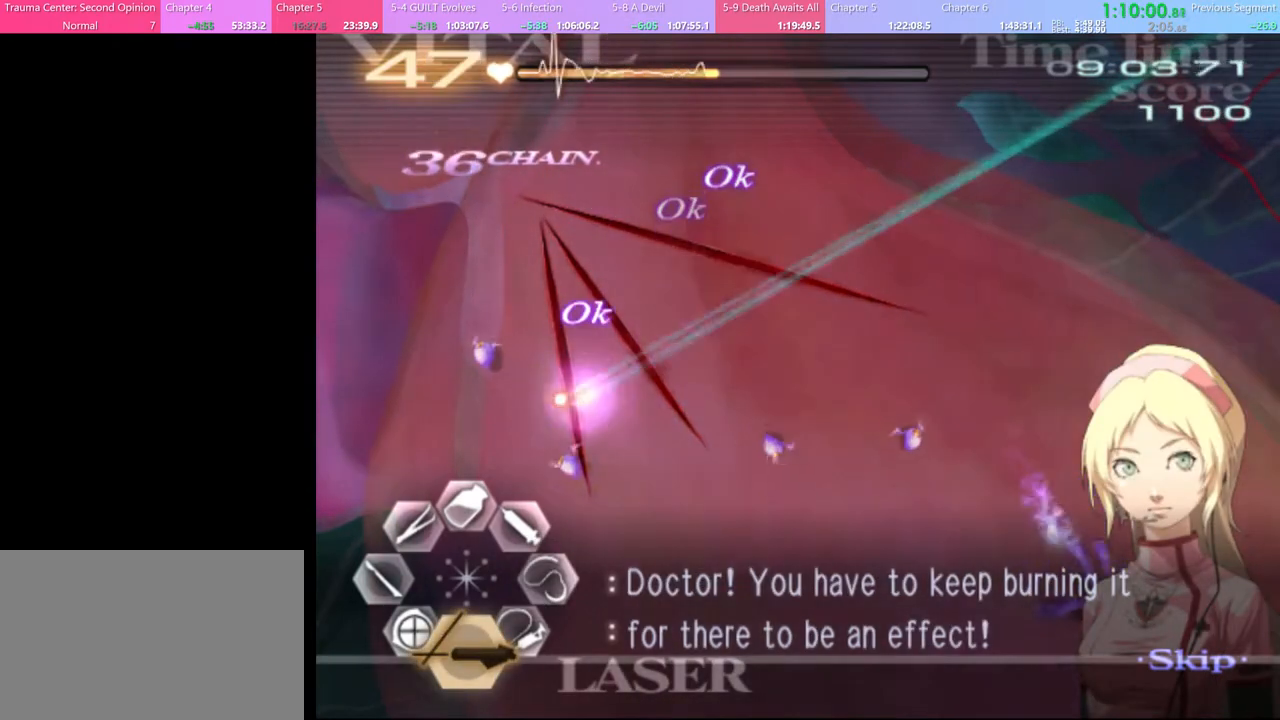
{"keys": [], "mouse": ["left"], "events": [[100, "mouse_left", "down"], [267, "mouse_left", "up"], [434, "mouse_left", "down"]]}
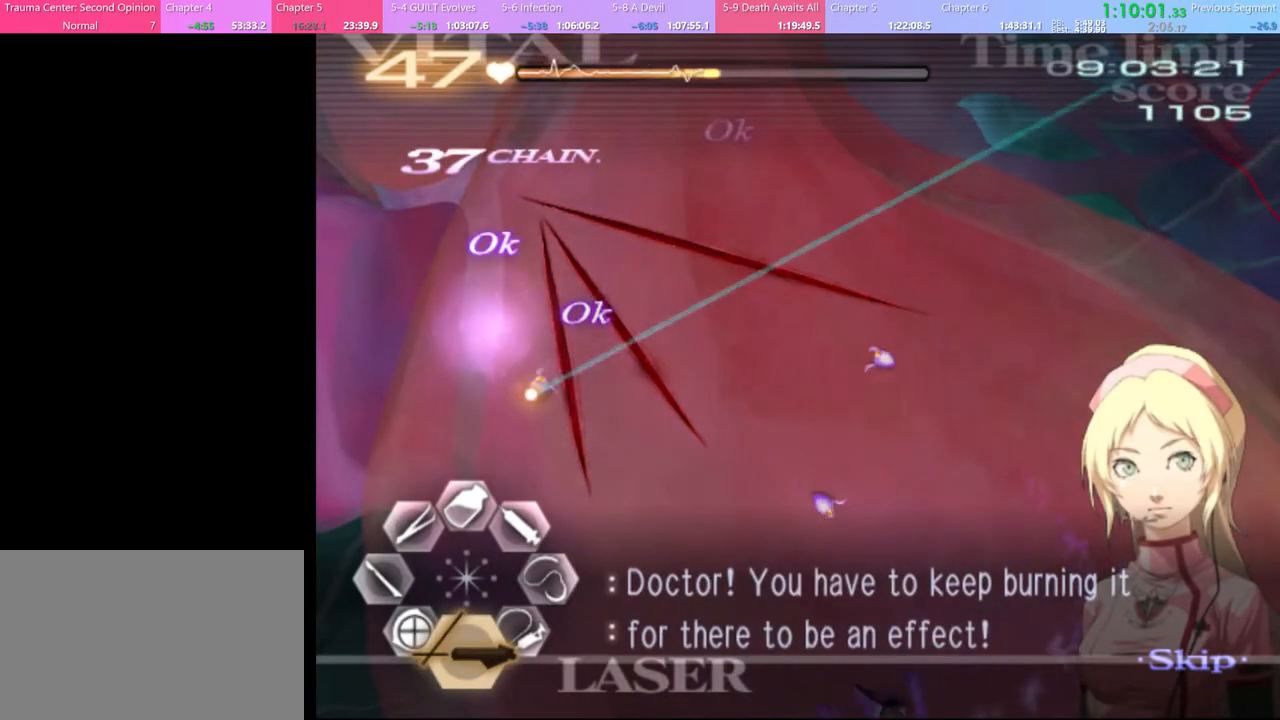
{"keys": [], "mouse": [], "events": [[67, "mouse_left", "up"], [300, "mouse_left", "down"], [467, "mouse_left", "up"]]}
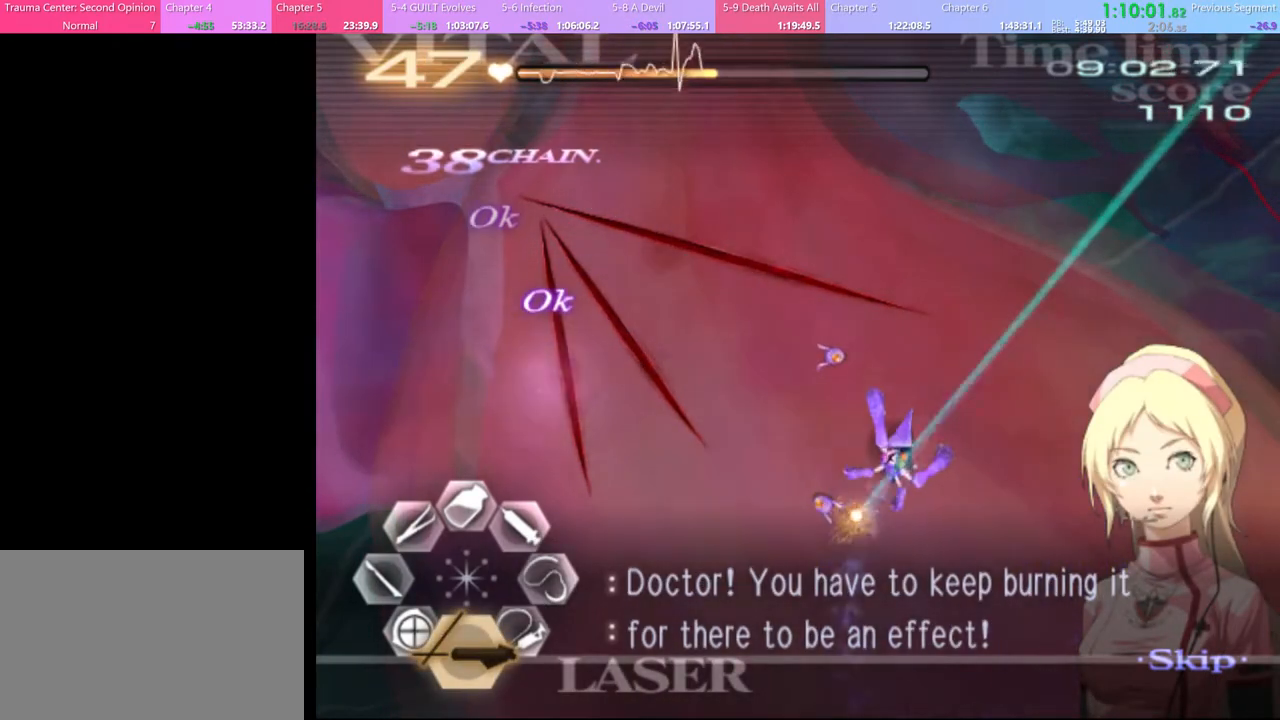
{"keys": [], "mouse": [], "events": [[134, "mouse_left", "down"], [367, "mouse_left", "up"]]}
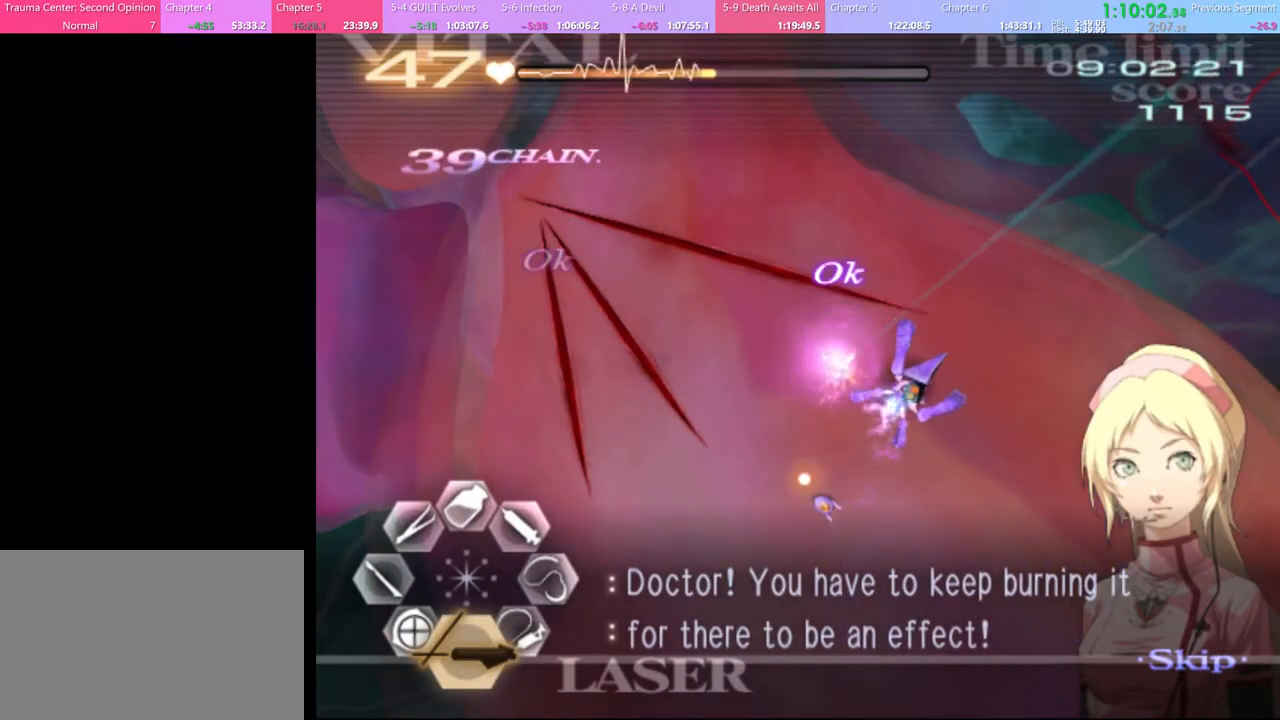
{"keys": ["d"], "mouse": ["left"], "events": [[34, "mouse_left", "down"], [234, "mouse_left", "up"], [334, "d", "down"], [434, "mouse_left", "down"]]}